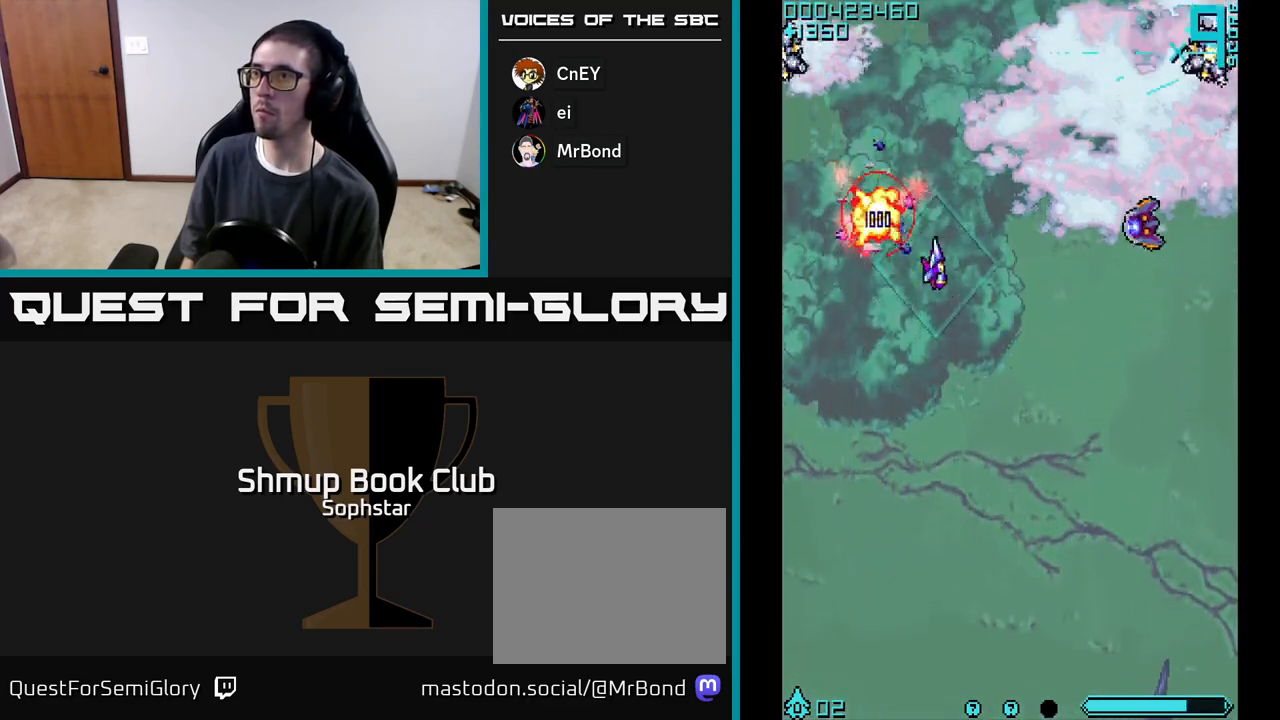
Gameplay with a controller (Xbox layout); each line is a JSON object with the inputs held at the frame after it. "events" lists button and stick changes between this image and that frame as [ms after this image, input, new state], when the widget could be followed in between. Not read: right_stick.
{"buttons": ["A", "DPAD_RIGHT"], "left_stick": "center", "events": [[233, "DPAD_DOWN", "up"], [483, "A", "down"]]}
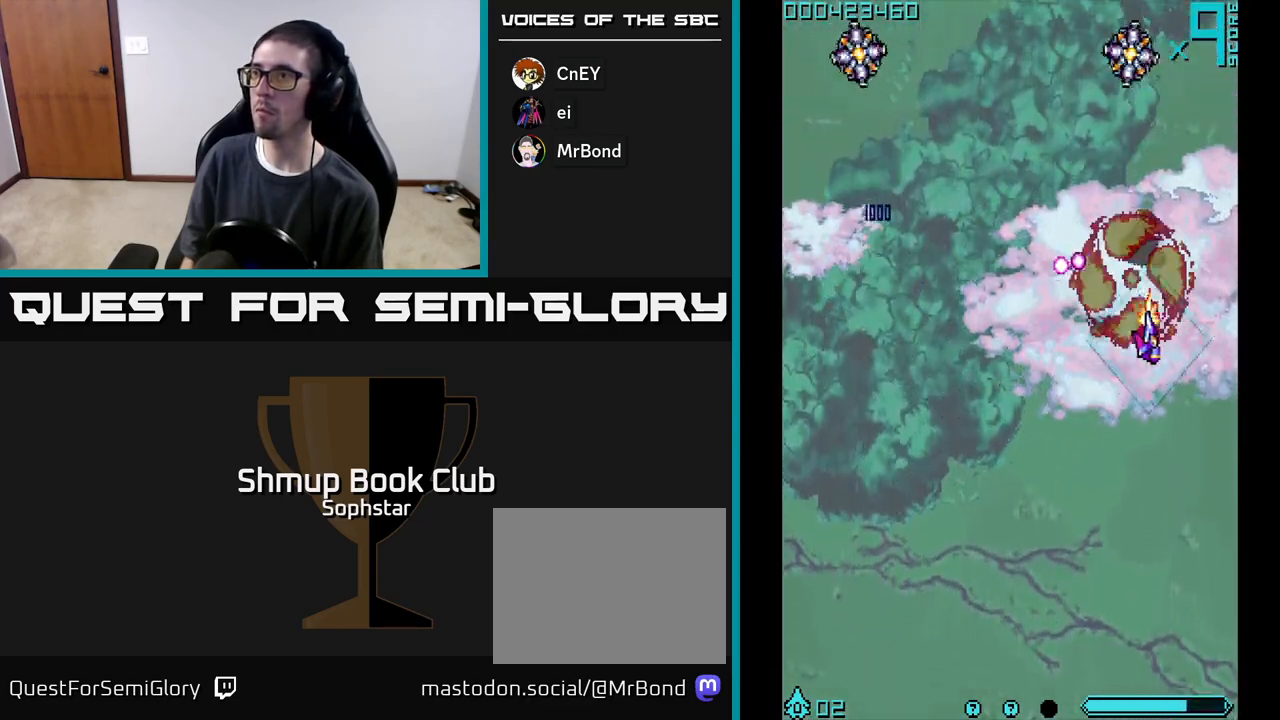
{"buttons": ["A", "DPAD_DOWN", "DPAD_RIGHT"], "left_stick": "center", "events": [[100, "DPAD_RIGHT", "up"], [100, "DPAD_UP", "down"], [183, "DPAD_LEFT", "down"], [367, "DPAD_UP", "up"], [400, "A", "up"], [417, "DPAD_DOWN", "down"], [417, "DPAD_LEFT", "up"], [450, "DPAD_RIGHT", "down"], [500, "A", "down"]]}
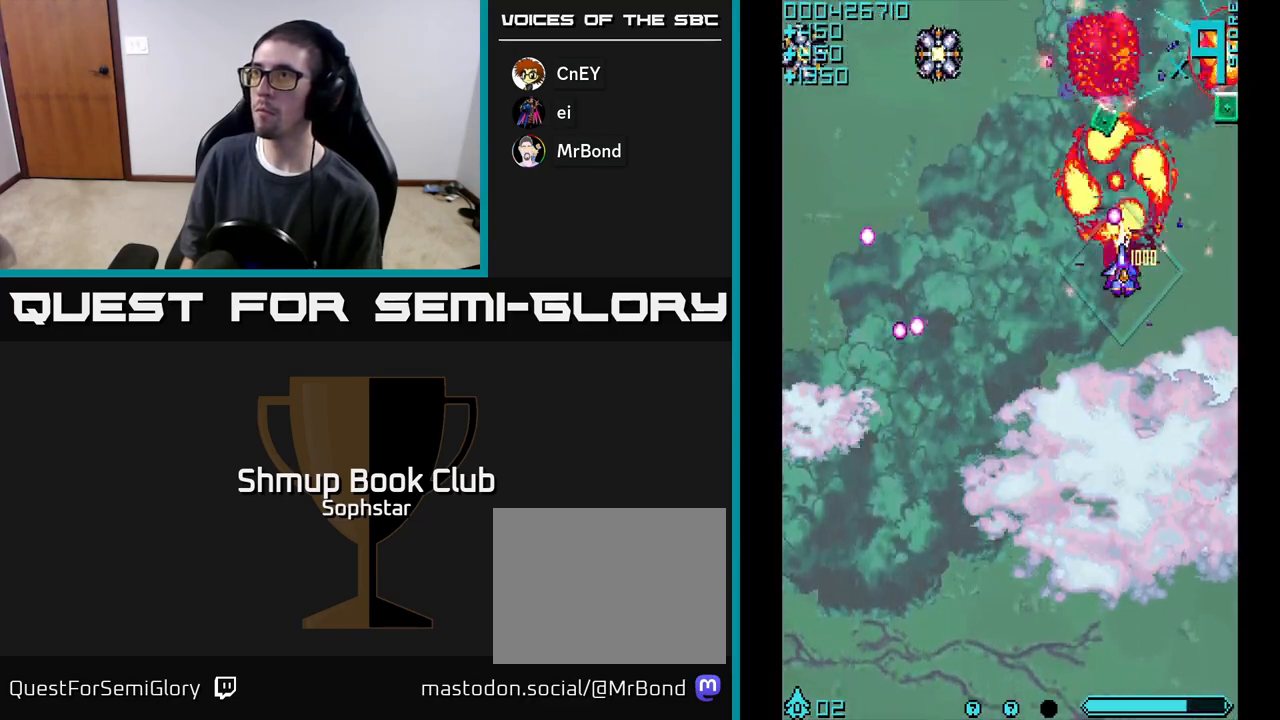
{"buttons": ["A", "DPAD_UP"], "left_stick": "center", "events": [[233, "DPAD_DOWN", "up"], [283, "DPAD_UP", "down"], [333, "DPAD_RIGHT", "up"], [433, "A", "up"], [500, "A", "down"]]}
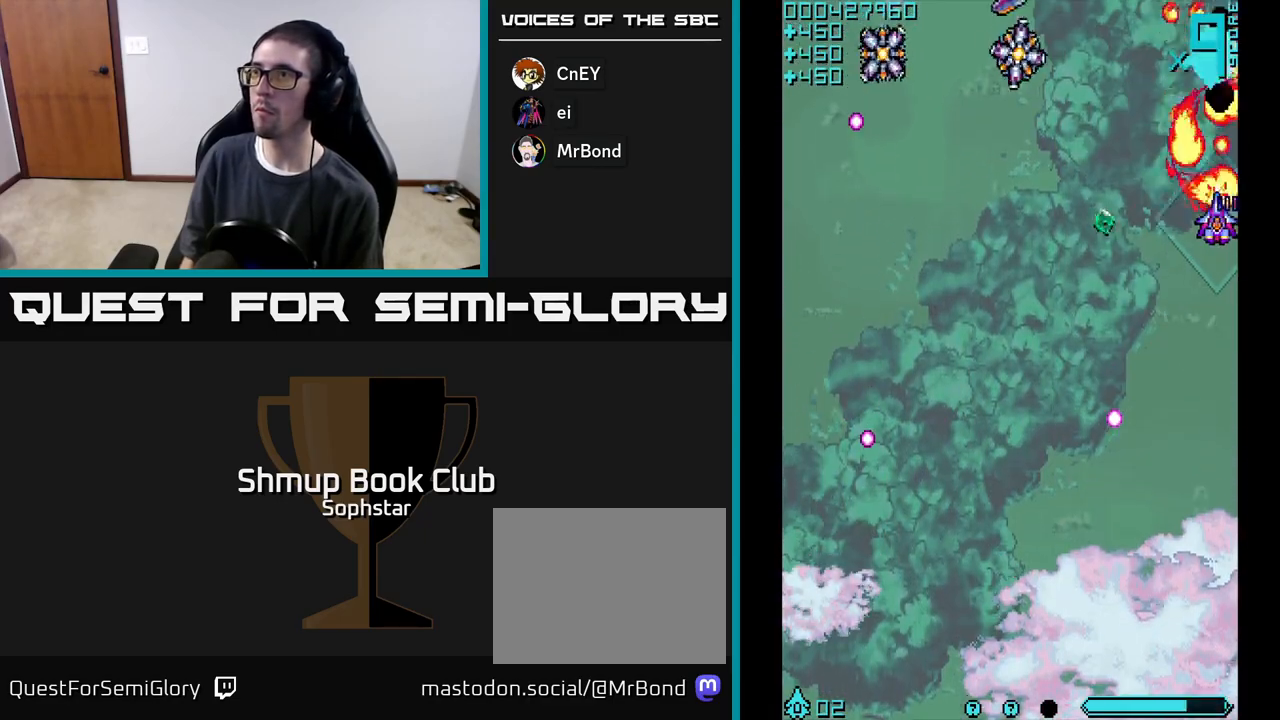
{"buttons": ["A", "DPAD_DOWN", "DPAD_LEFT"], "left_stick": "center", "events": [[17, "DPAD_LEFT", "down"], [33, "DPAD_UP", "up"], [133, "DPAD_DOWN", "down"]]}
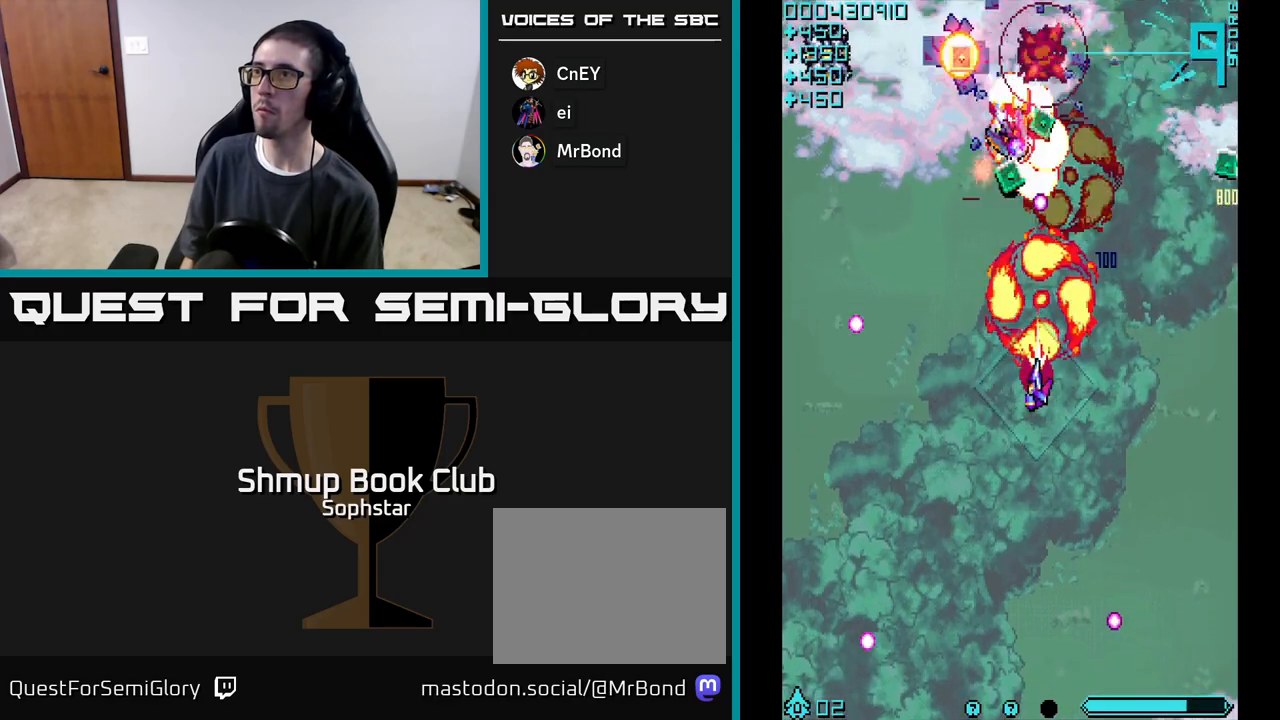
{"buttons": ["A", "DPAD_LEFT"], "left_stick": "center", "events": [[33, "DPAD_LEFT", "up"], [67, "DPAD_DOWN", "up"], [133, "DPAD_UP", "down"], [233, "DPAD_LEFT", "down"], [267, "DPAD_UP", "up"], [433, "A", "up"], [483, "A", "down"]]}
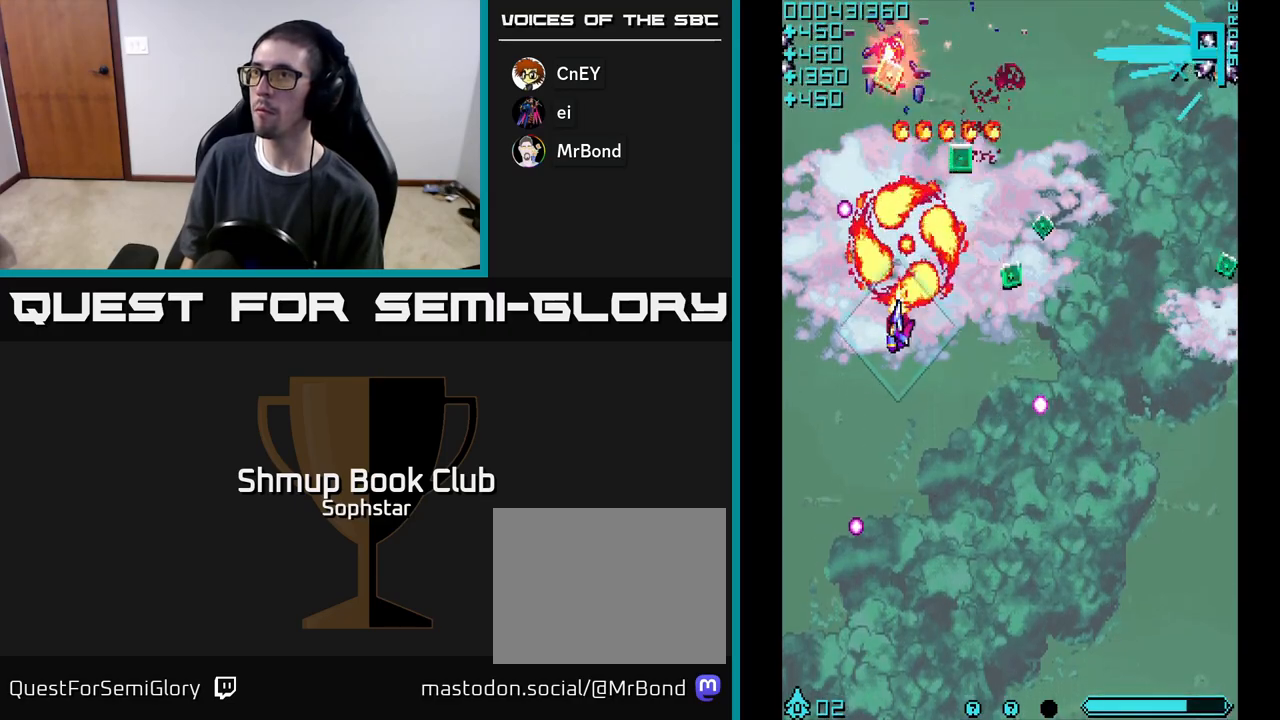
{"buttons": ["A", "DPAD_RIGHT"], "left_stick": "center", "events": [[33, "DPAD_DOWN", "down"], [33, "DPAD_LEFT", "up"], [67, "DPAD_RIGHT", "down"], [100, "DPAD_DOWN", "up"], [317, "A", "up"], [350, "DPAD_UP", "down"], [383, "A", "down"], [500, "DPAD_UP", "up"]]}
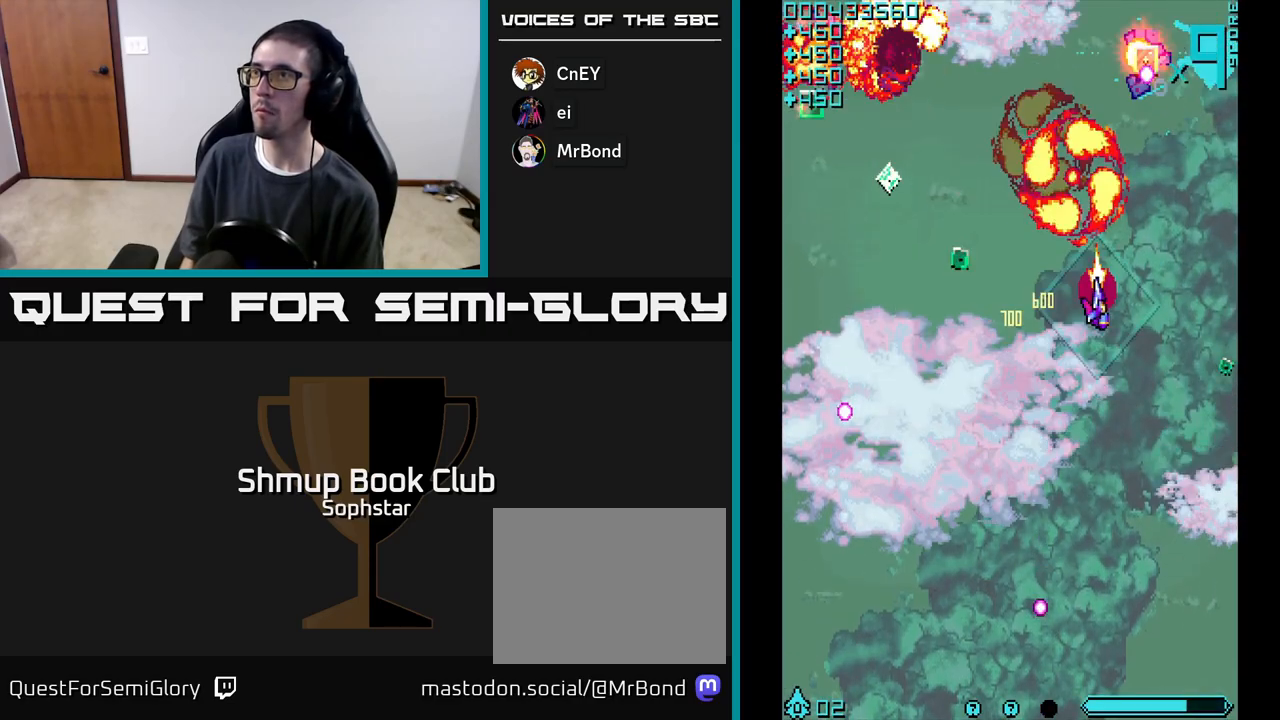
{"buttons": ["A", "DPAD_UP", "DPAD_LEFT"], "left_stick": "center", "events": [[83, "DPAD_DOWN", "down"], [167, "DPAD_RIGHT", "up"], [250, "DPAD_LEFT", "down"], [300, "DPAD_DOWN", "up"], [333, "A", "up"], [383, "A", "down"], [450, "DPAD_UP", "down"]]}
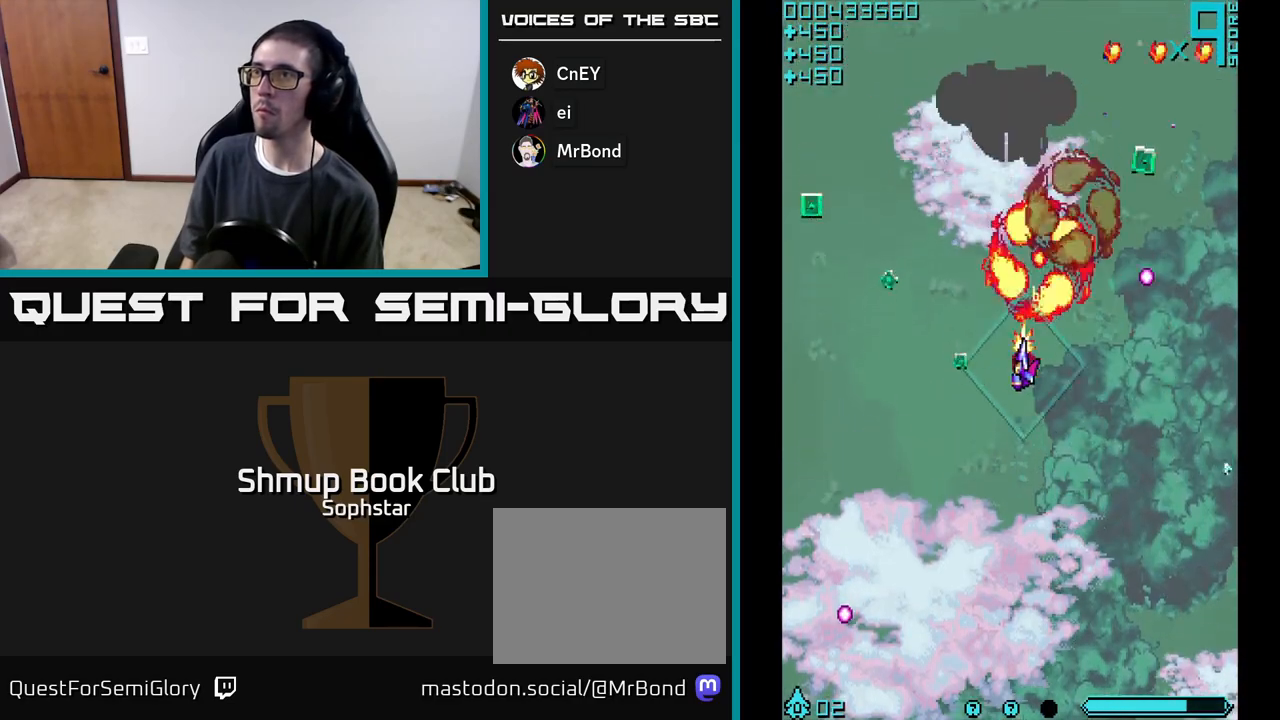
{"buttons": ["A", "DPAD_LEFT"], "left_stick": "center", "events": [[283, "DPAD_UP", "up"]]}
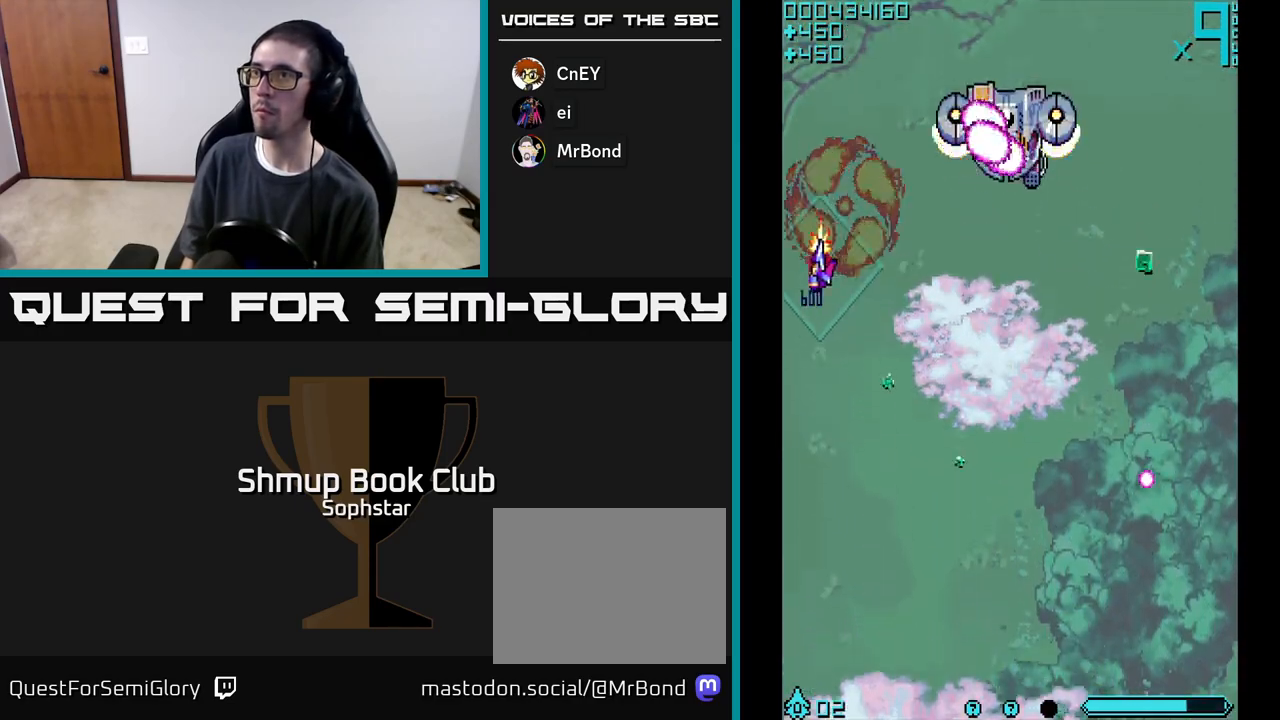
{"buttons": ["A", "DPAD_DOWN"], "left_stick": "center", "events": [[33, "DPAD_DOWN", "down"], [33, "DPAD_LEFT", "up"], [83, "DPAD_RIGHT", "down"], [483, "DPAD_RIGHT", "up"]]}
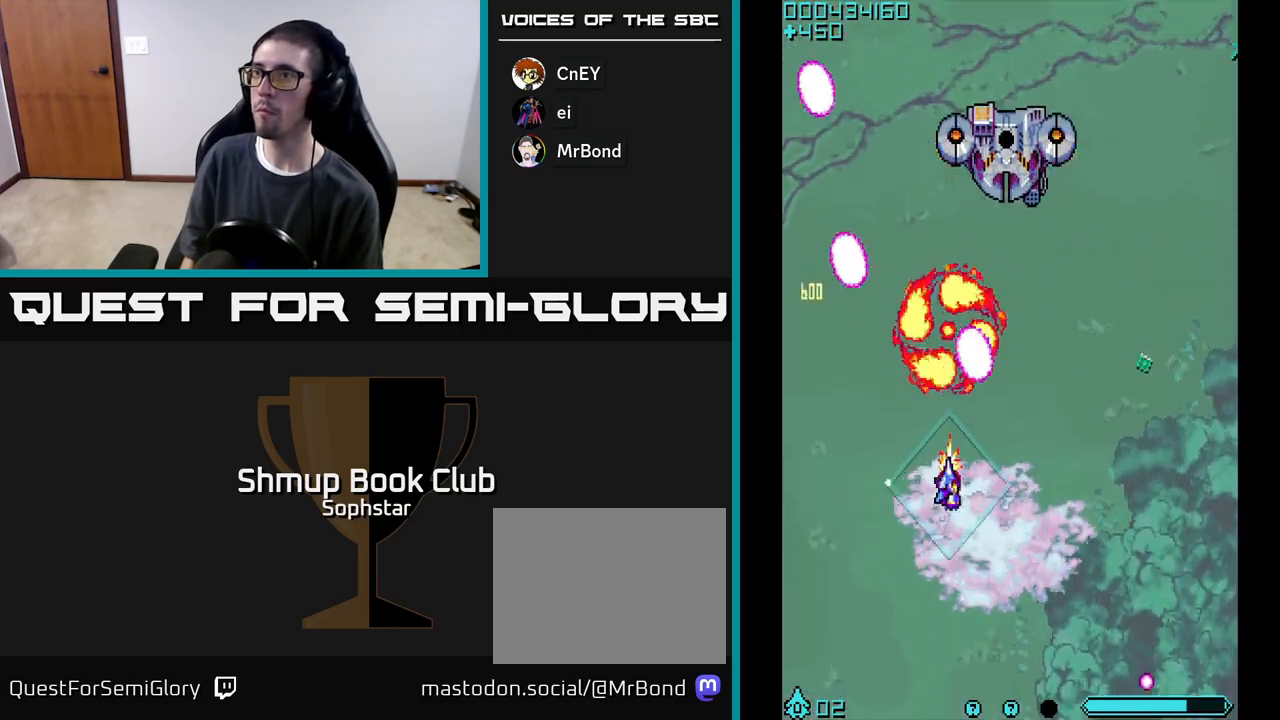
{"buttons": ["A", "DPAD_UP", "DPAD_RIGHT"], "left_stick": "center", "events": [[83, "DPAD_LEFT", "down"], [200, "DPAD_DOWN", "up"], [250, "DPAD_UP", "down"], [333, "DPAD_LEFT", "up"], [400, "DPAD_RIGHT", "down"]]}
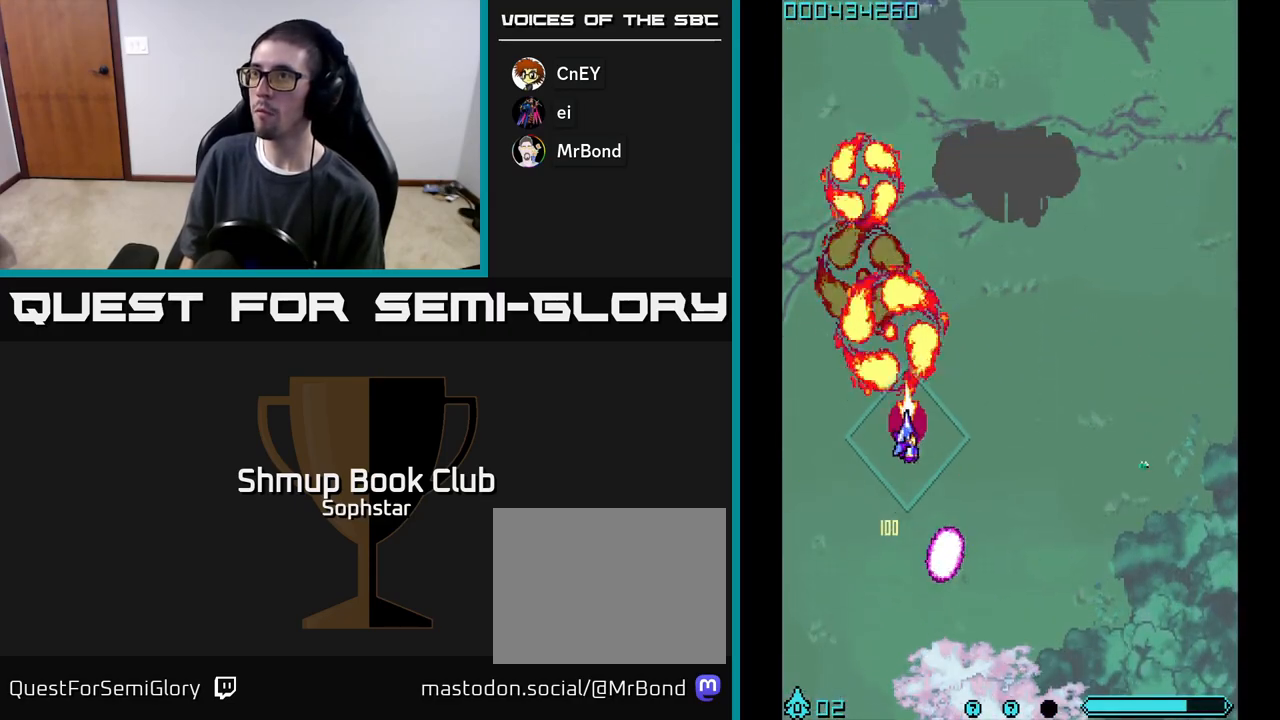
{"buttons": ["A", "DPAD_DOWN", "DPAD_RIGHT"], "left_stick": "center", "events": [[283, "DPAD_UP", "up"], [333, "DPAD_DOWN", "down"], [367, "DPAD_RIGHT", "up"], [500, "DPAD_RIGHT", "down"]]}
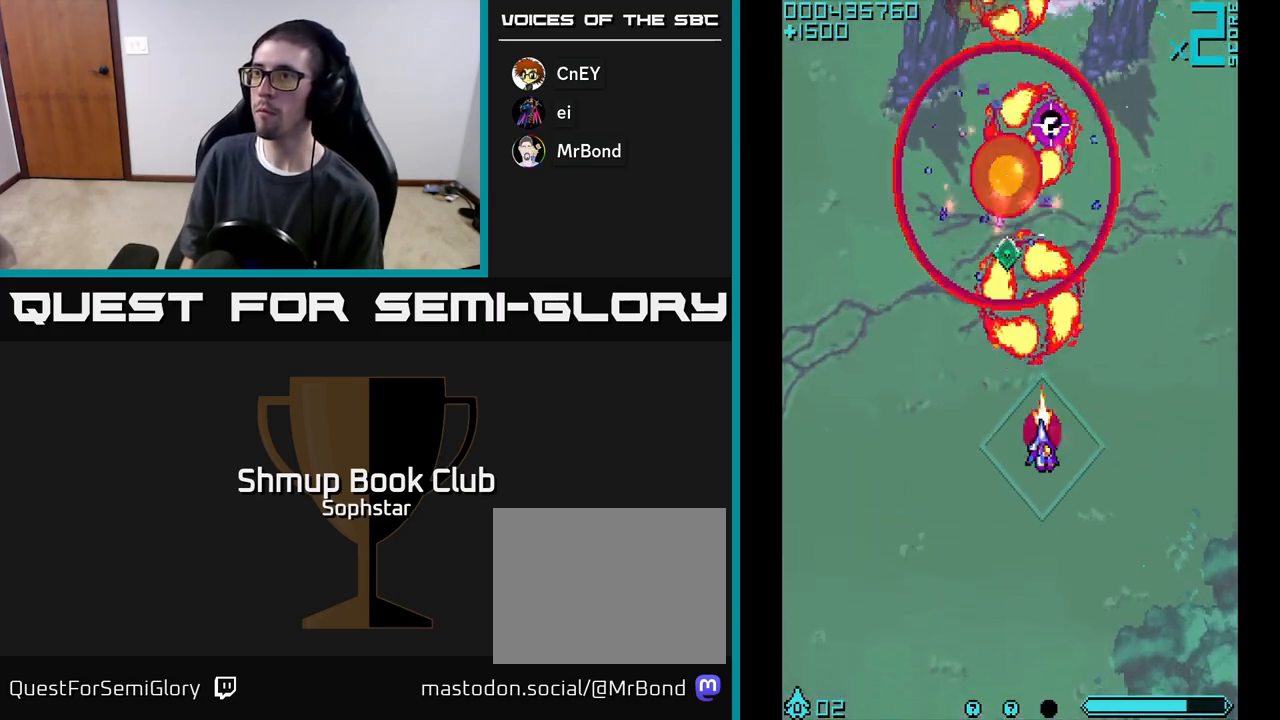
{"buttons": ["A", "DPAD_UP", "DPAD_RIGHT"], "left_stick": "center", "events": [[50, "DPAD_DOWN", "up"], [100, "DPAD_RIGHT", "up"], [100, "DPAD_UP", "down"], [150, "A", "up"], [167, "DPAD_LEFT", "down"], [233, "A", "down"], [367, "DPAD_LEFT", "up"], [483, "DPAD_RIGHT", "down"]]}
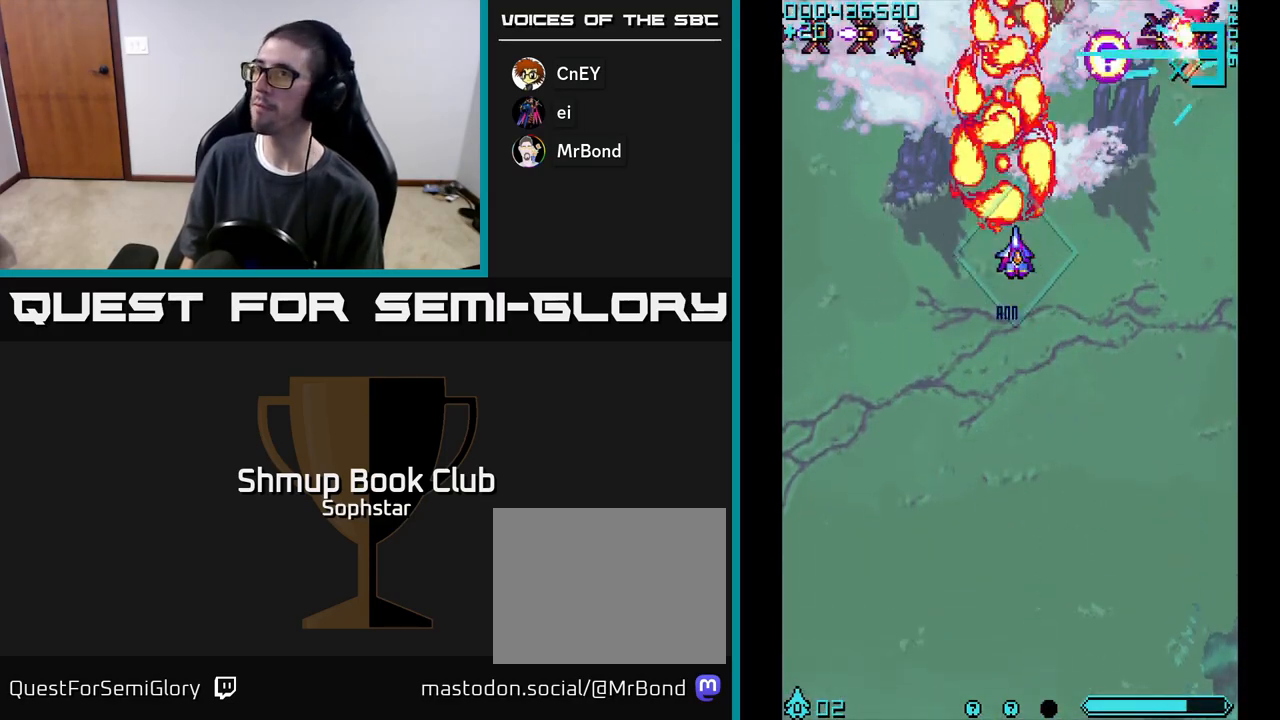
{"buttons": ["A", "DPAD_DOWN", "DPAD_RIGHT"], "left_stick": "center", "events": [[33, "DPAD_RIGHT", "up"], [100, "DPAD_LEFT", "down"], [100, "DPAD_UP", "up"], [200, "DPAD_DOWN", "down"], [283, "DPAD_LEFT", "up"], [433, "DPAD_RIGHT", "down"]]}
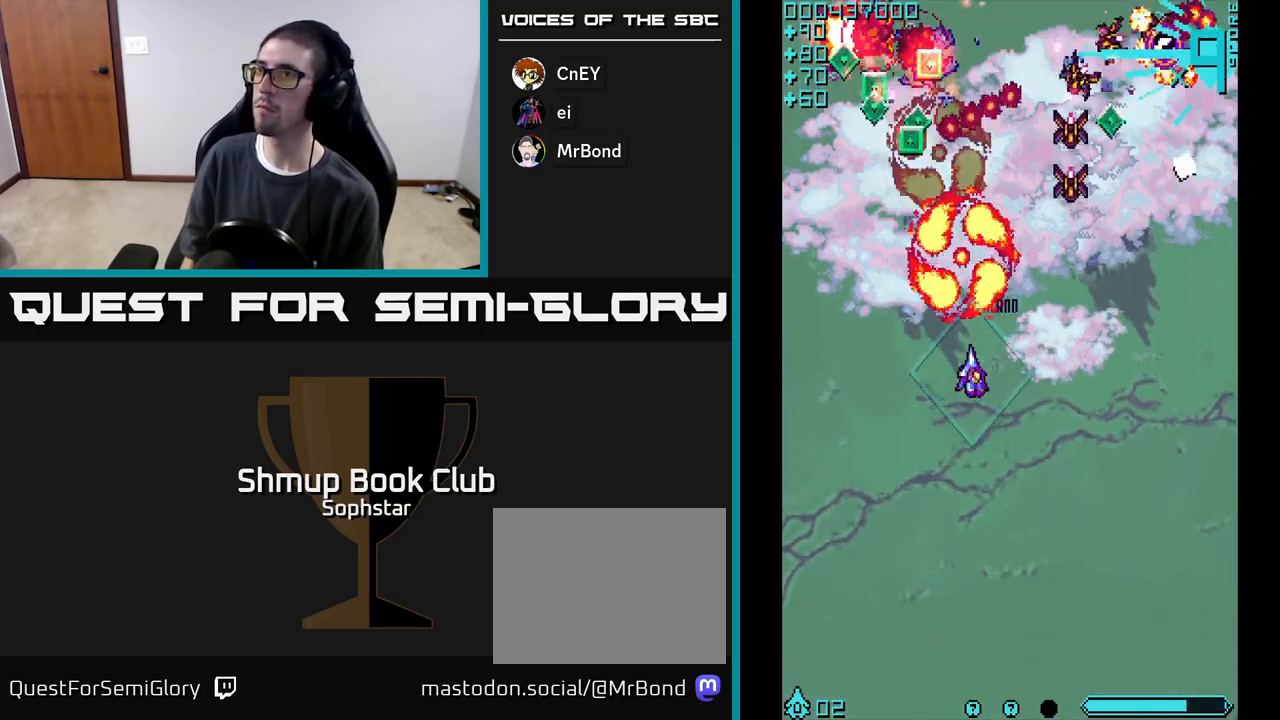
{"buttons": ["A", "DPAD_UP"], "left_stick": "center", "events": [[350, "DPAD_DOWN", "up"], [383, "DPAD_RIGHT", "up"], [400, "DPAD_UP", "down"]]}
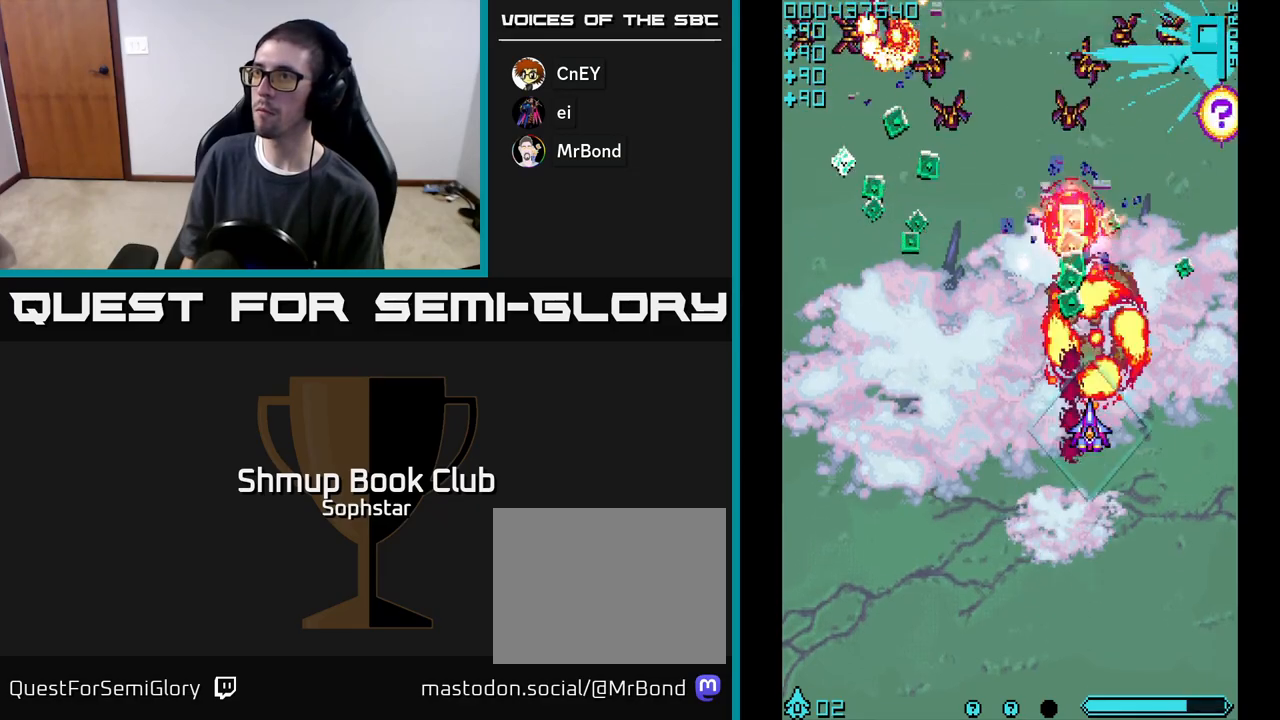
{"buttons": ["A", "DPAD_DOWN", "DPAD_LEFT"], "left_stick": "center", "events": [[17, "DPAD_LEFT", "down"], [83, "DPAD_LEFT", "up"], [150, "DPAD_RIGHT", "down"], [300, "DPAD_RIGHT", "up"], [350, "DPAD_UP", "up"], [383, "DPAD_LEFT", "down"], [400, "DPAD_DOWN", "down"]]}
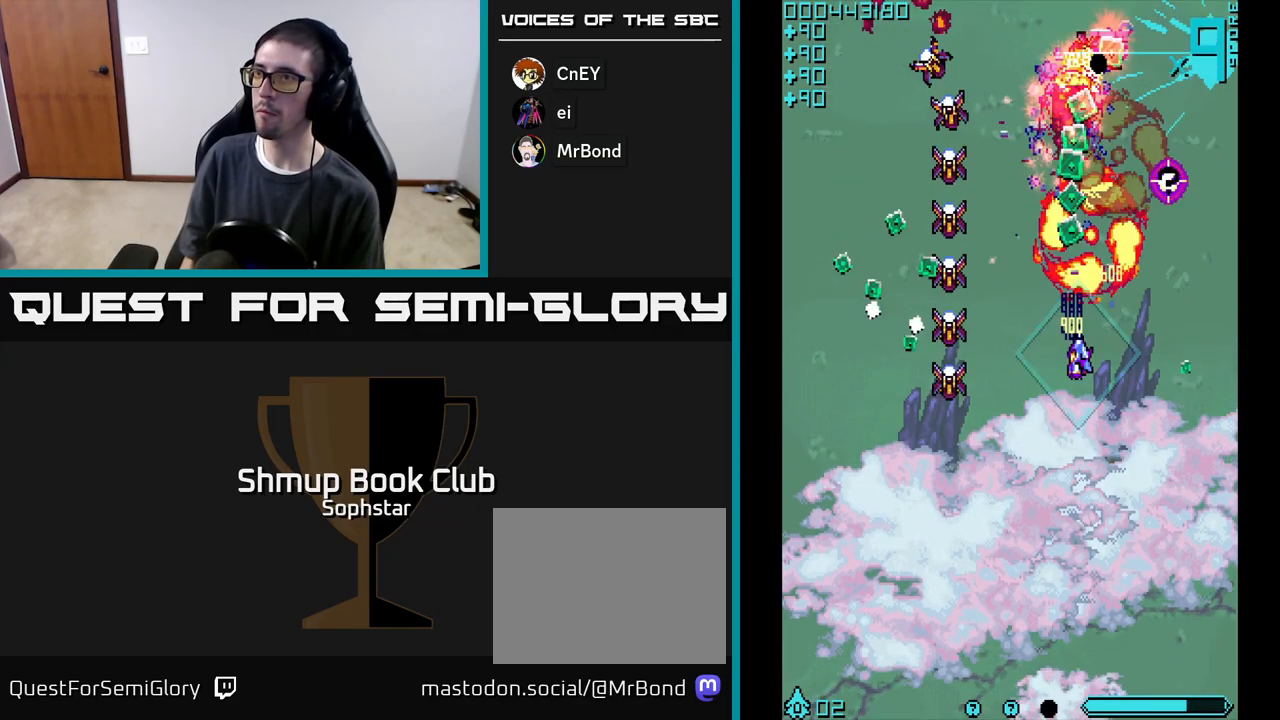
{"buttons": ["A", "DPAD_UP", "DPAD_LEFT"], "left_stick": "center", "events": [[417, "DPAD_DOWN", "up"], [483, "DPAD_UP", "down"]]}
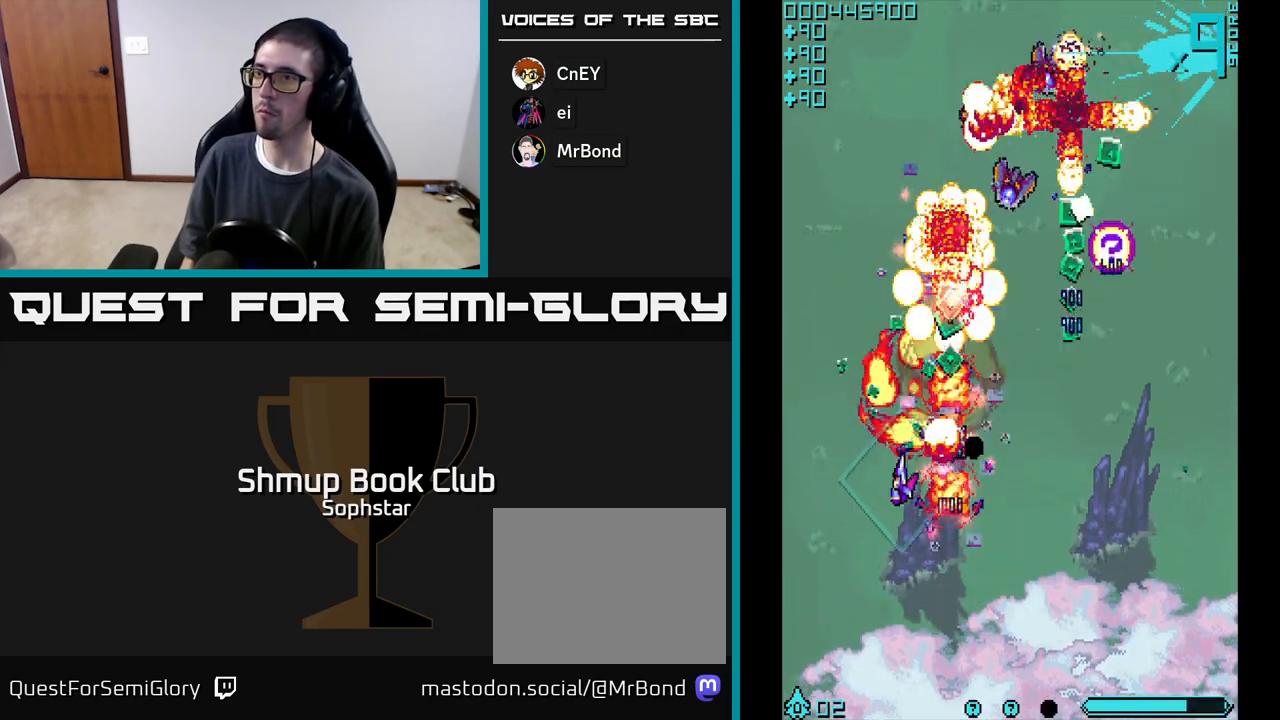
{"buttons": ["A", "DPAD_DOWN", "DPAD_RIGHT"], "left_stick": "center", "events": [[100, "DPAD_LEFT", "up"], [183, "DPAD_RIGHT", "down"], [283, "DPAD_UP", "up"], [483, "DPAD_DOWN", "down"]]}
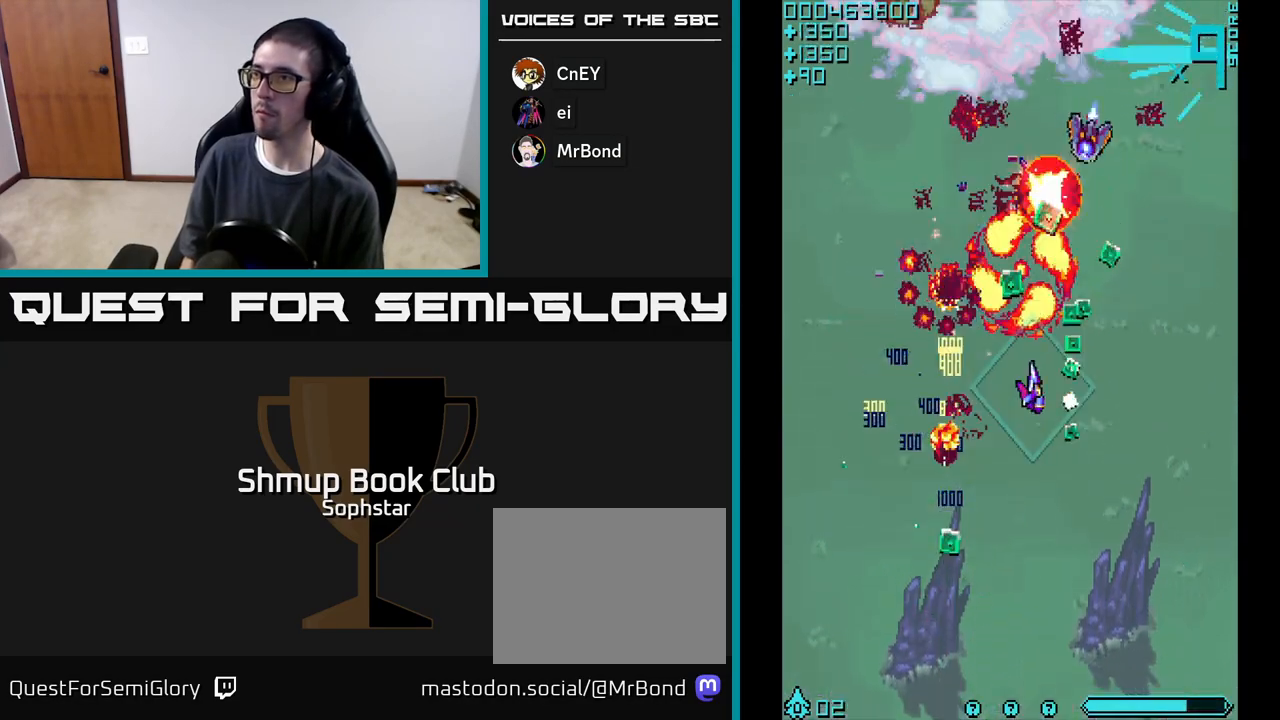
{"buttons": ["A", "DPAD_RIGHT"], "left_stick": "center", "events": [[117, "DPAD_DOWN", "up"], [167, "DPAD_RIGHT", "up"], [167, "DPAD_UP", "down"], [250, "DPAD_LEFT", "down"], [367, "DPAD_UP", "up"], [417, "DPAD_UP", "down"], [450, "DPAD_LEFT", "up"], [450, "DPAD_UP", "up"], [483, "DPAD_RIGHT", "down"]]}
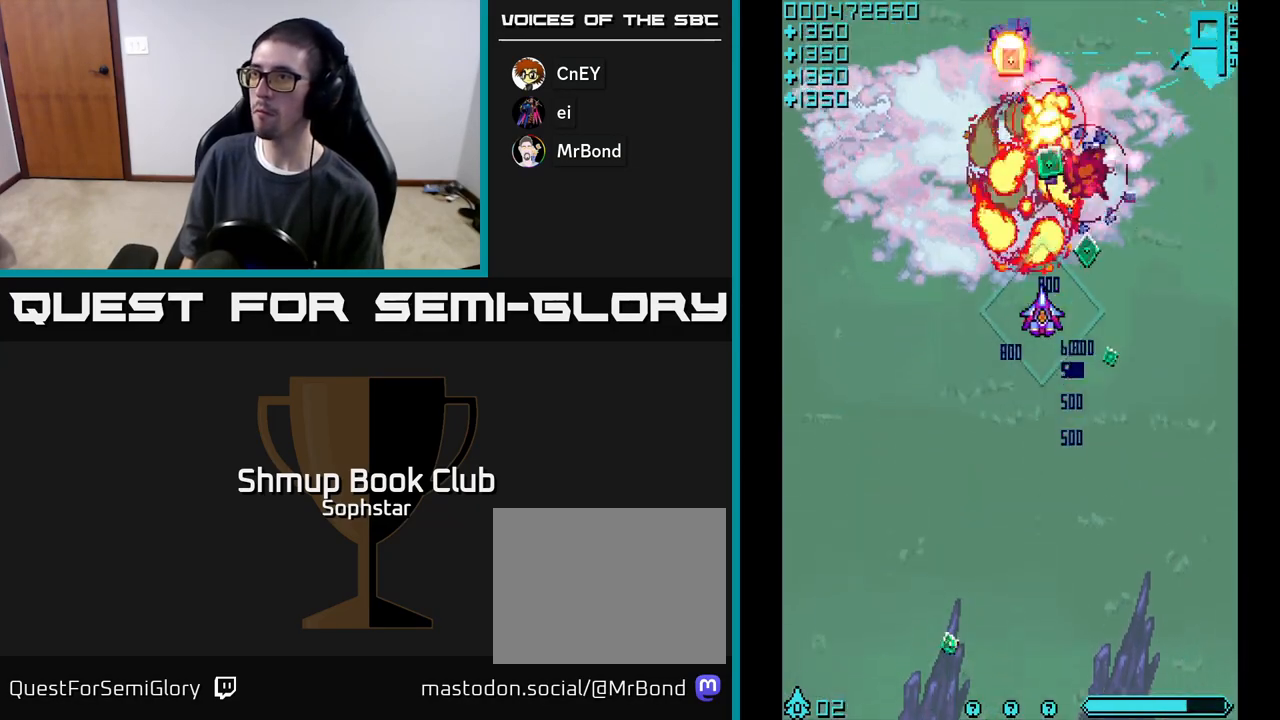
{"buttons": ["A", "DPAD_UP", "DPAD_LEFT"], "left_stick": "center", "events": [[100, "DPAD_DOWN", "down"], [167, "DPAD_RIGHT", "up"], [183, "DPAD_RIGHT", "down"], [267, "DPAD_DOWN", "up"], [267, "DPAD_RIGHT", "up"], [317, "DPAD_UP", "down"], [333, "DPAD_LEFT", "down"]]}
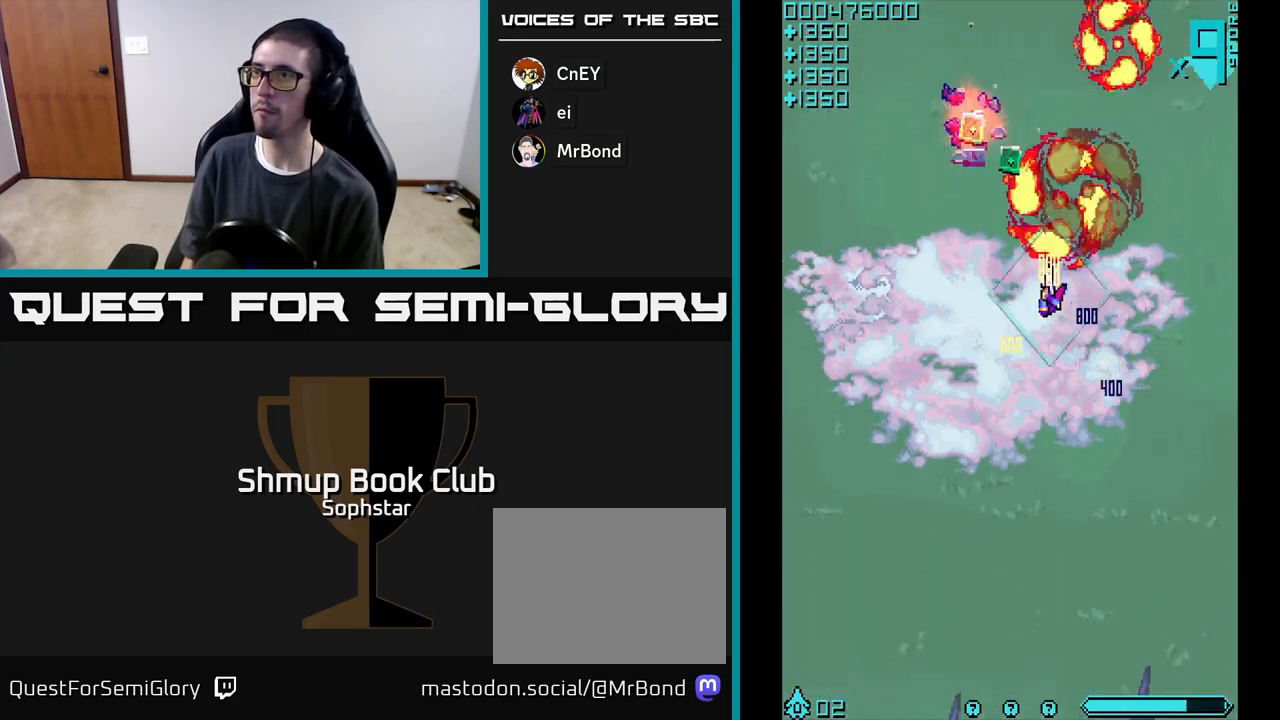
{"buttons": ["A", "DPAD_UP", "DPAD_LEFT"], "left_stick": "center", "events": [[217, "DPAD_UP", "up"], [267, "DPAD_DOWN", "down"], [267, "DPAD_LEFT", "up"], [317, "DPAD_RIGHT", "down"], [350, "DPAD_DOWN", "up"], [417, "DPAD_RIGHT", "up"], [417, "DPAD_UP", "down"], [500, "DPAD_LEFT", "down"]]}
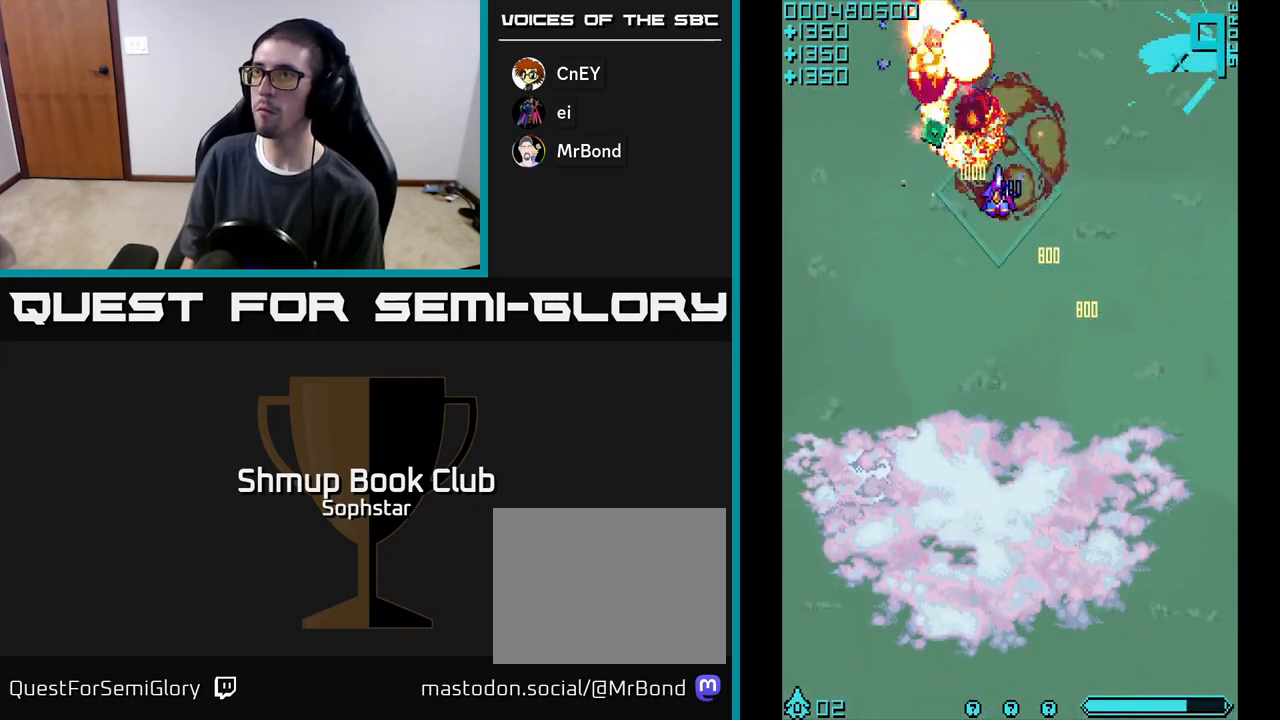
{"buttons": ["A"], "left_stick": "center", "events": [[200, "DPAD_LEFT", "up"], [233, "DPAD_UP", "up"], [250, "DPAD_RIGHT", "down"], [400, "DPAD_DOWN", "down"], [450, "DPAD_RIGHT", "up"], [483, "DPAD_DOWN", "up"]]}
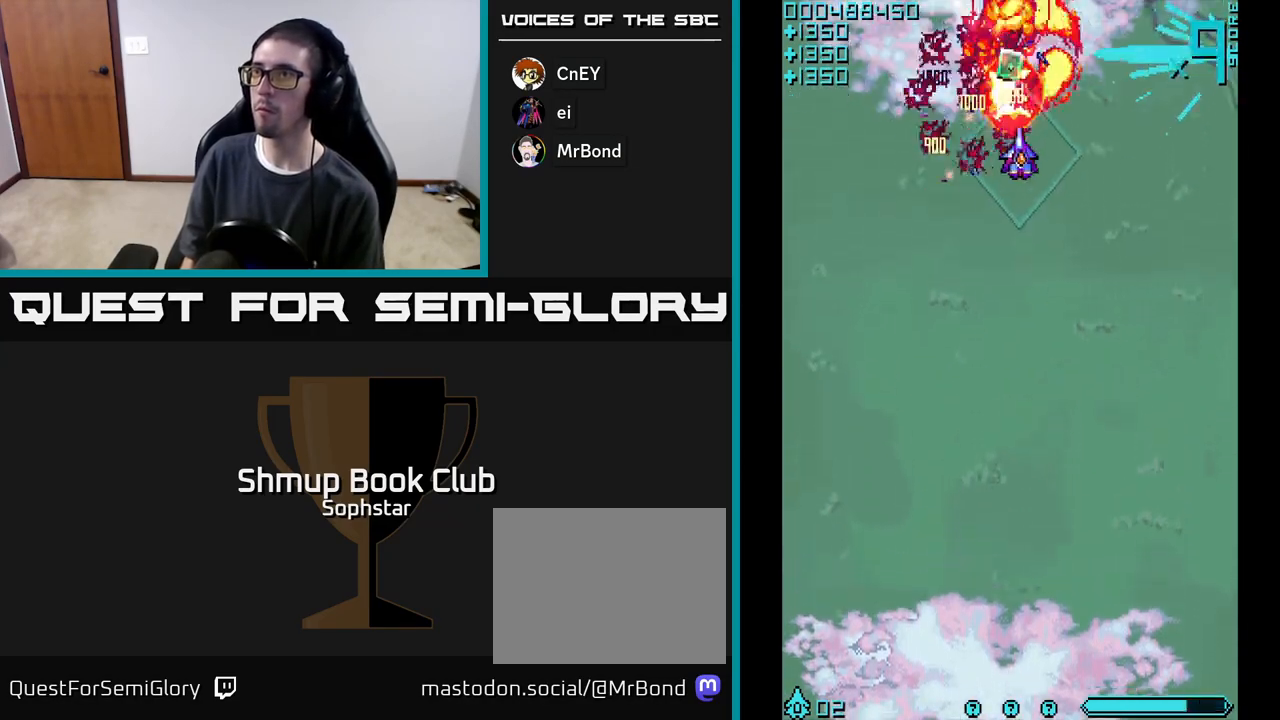
{"buttons": ["A", "DPAD_RIGHT"], "left_stick": "center", "events": [[17, "DPAD_LEFT", "down"], [83, "DPAD_UP", "down"], [117, "DPAD_LEFT", "up"], [167, "DPAD_RIGHT", "down"], [200, "DPAD_UP", "up"], [233, "DPAD_RIGHT", "up"], [350, "DPAD_LEFT", "down"], [483, "DPAD_LEFT", "up"], [500, "DPAD_RIGHT", "down"]]}
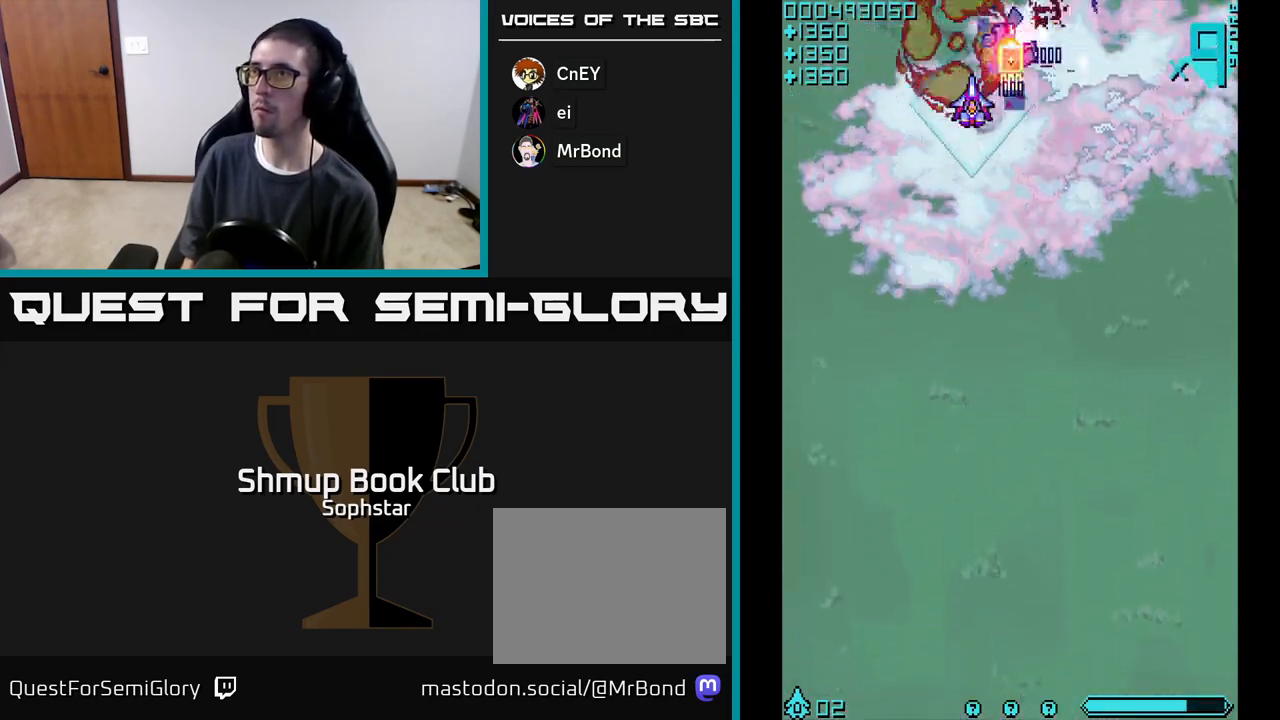
{"buttons": ["A", "DPAD_LEFT"], "left_stick": "center", "events": [[233, "DPAD_RIGHT", "up"], [283, "DPAD_LEFT", "down"]]}
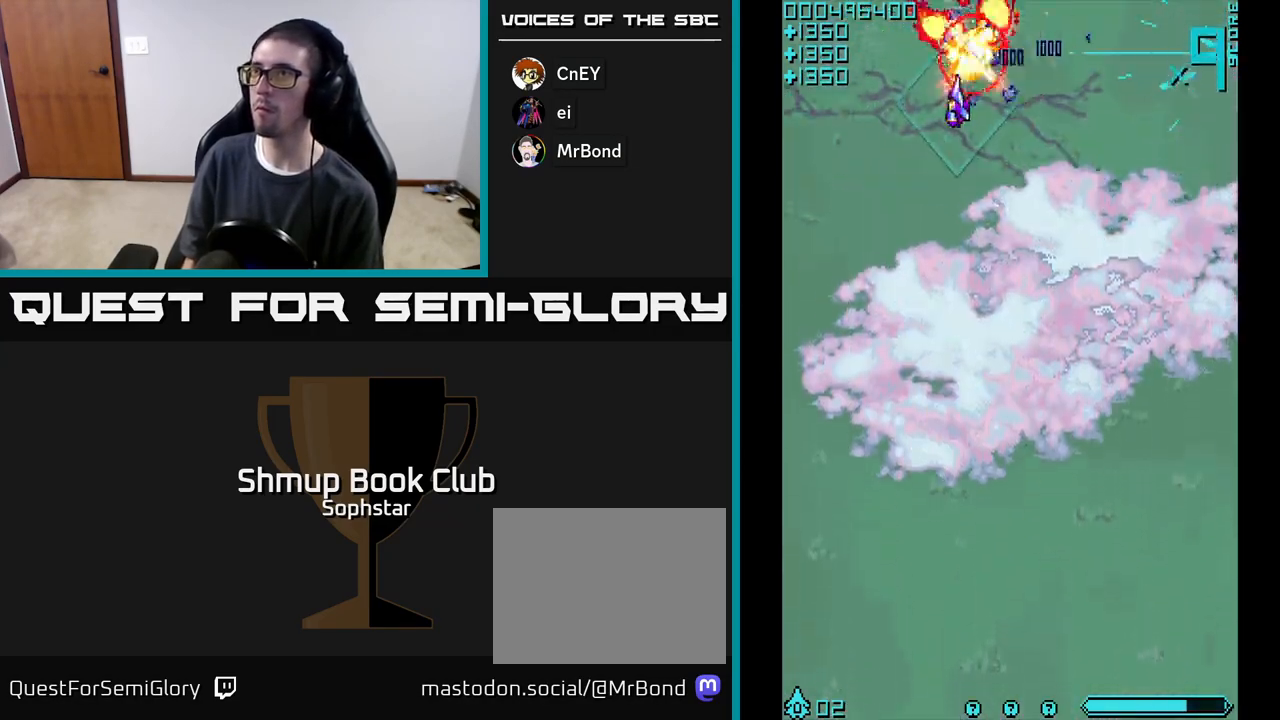
{"buttons": ["A", "DPAD_LEFT"], "left_stick": "center", "events": [[17, "DPAD_LEFT", "up"], [50, "DPAD_RIGHT", "down"], [250, "DPAD_RIGHT", "up"], [300, "DPAD_LEFT", "down"]]}
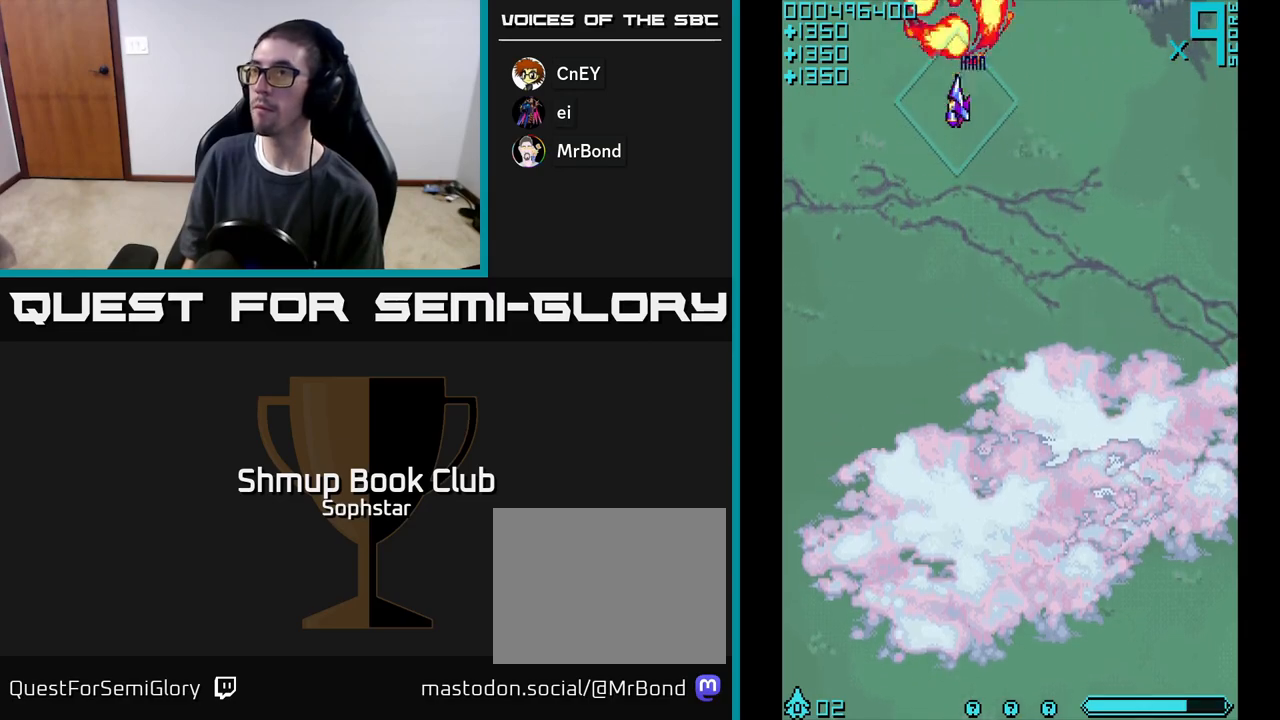
{"buttons": ["A"], "left_stick": "center", "events": [[17, "DPAD_LEFT", "up"], [67, "DPAD_RIGHT", "down"], [233, "DPAD_DOWN", "down"], [250, "DPAD_RIGHT", "up"], [450, "DPAD_DOWN", "up"]]}
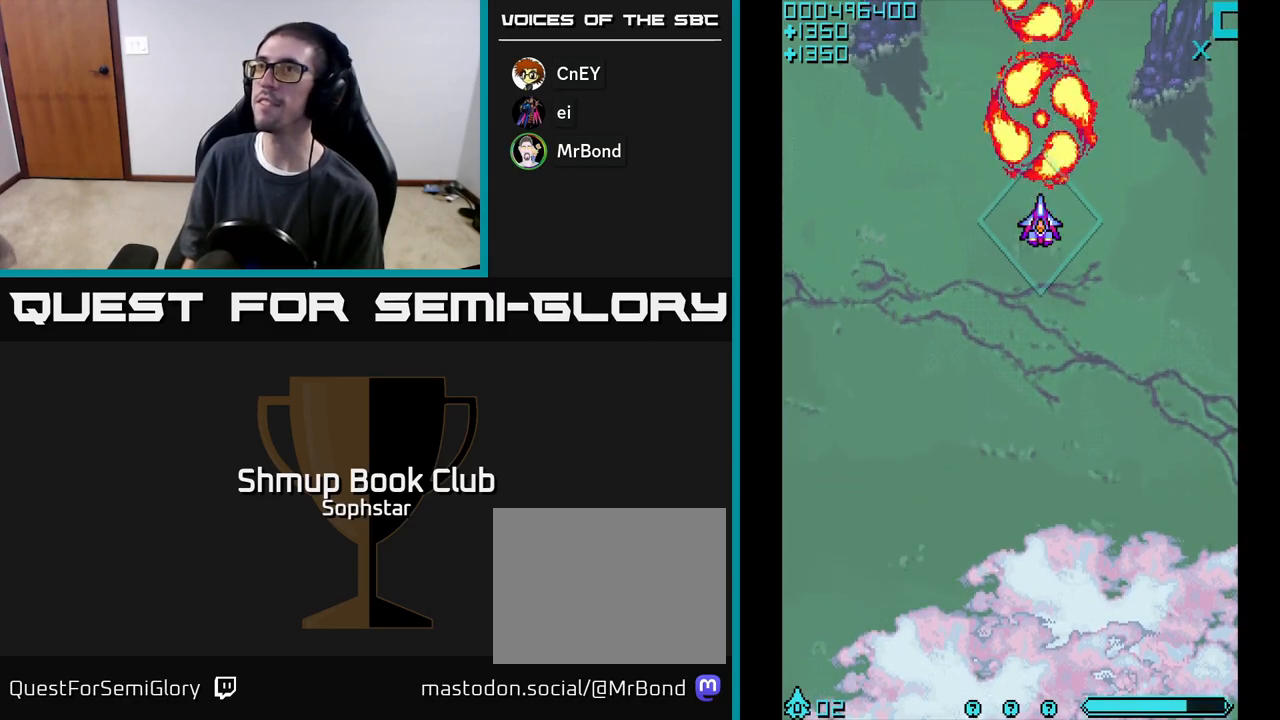
{"buttons": ["A"], "left_stick": "center", "events": []}
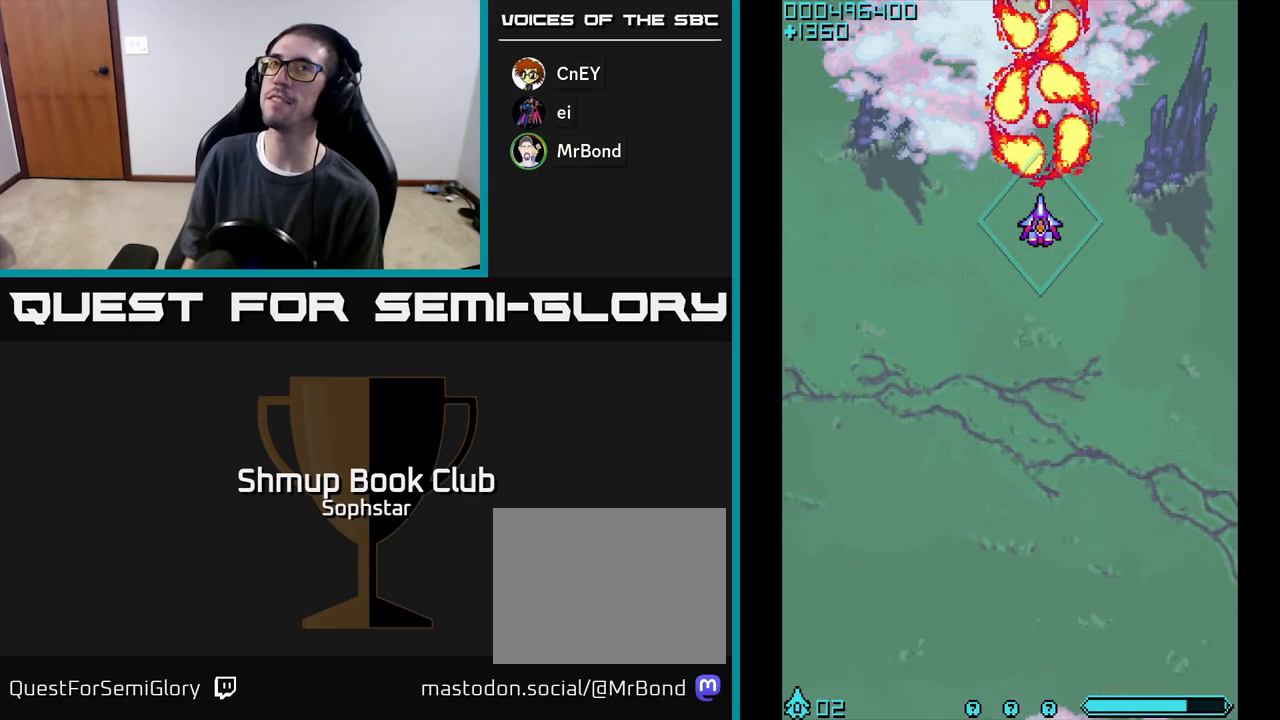
{"buttons": ["A"], "left_stick": "center", "events": []}
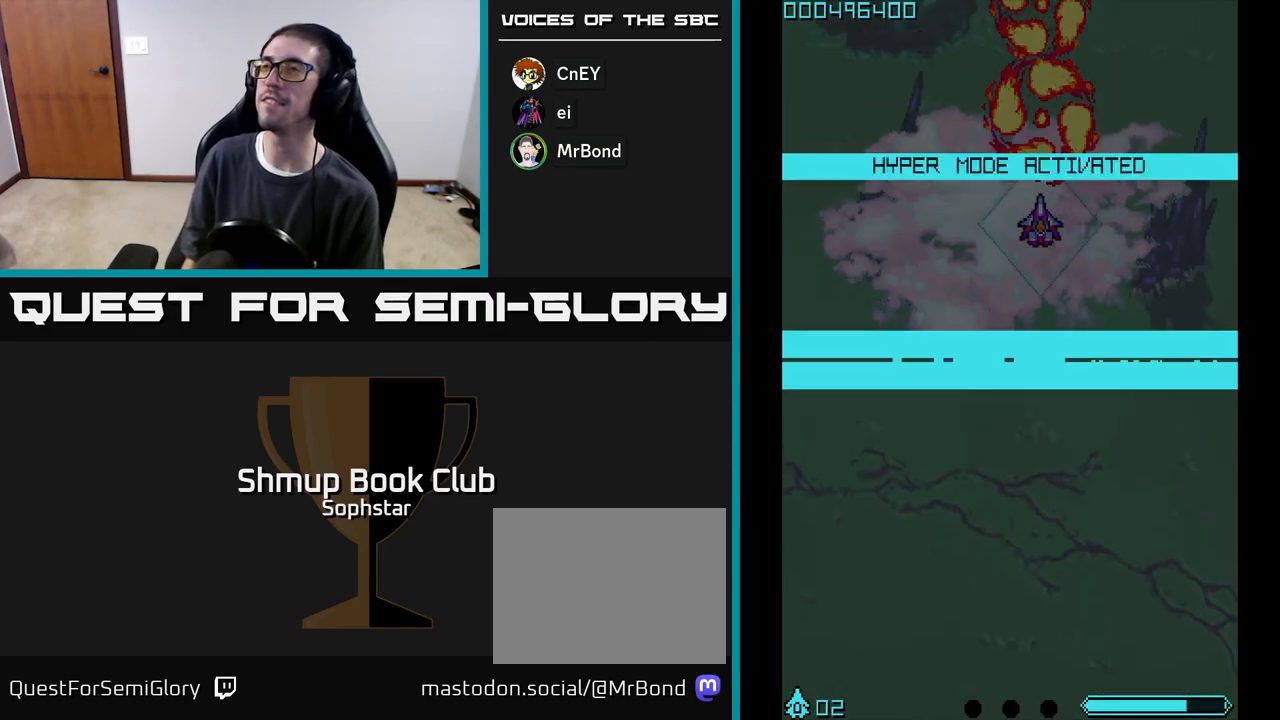
{"buttons": [], "left_stick": "center", "events": [[50, "A", "up"]]}
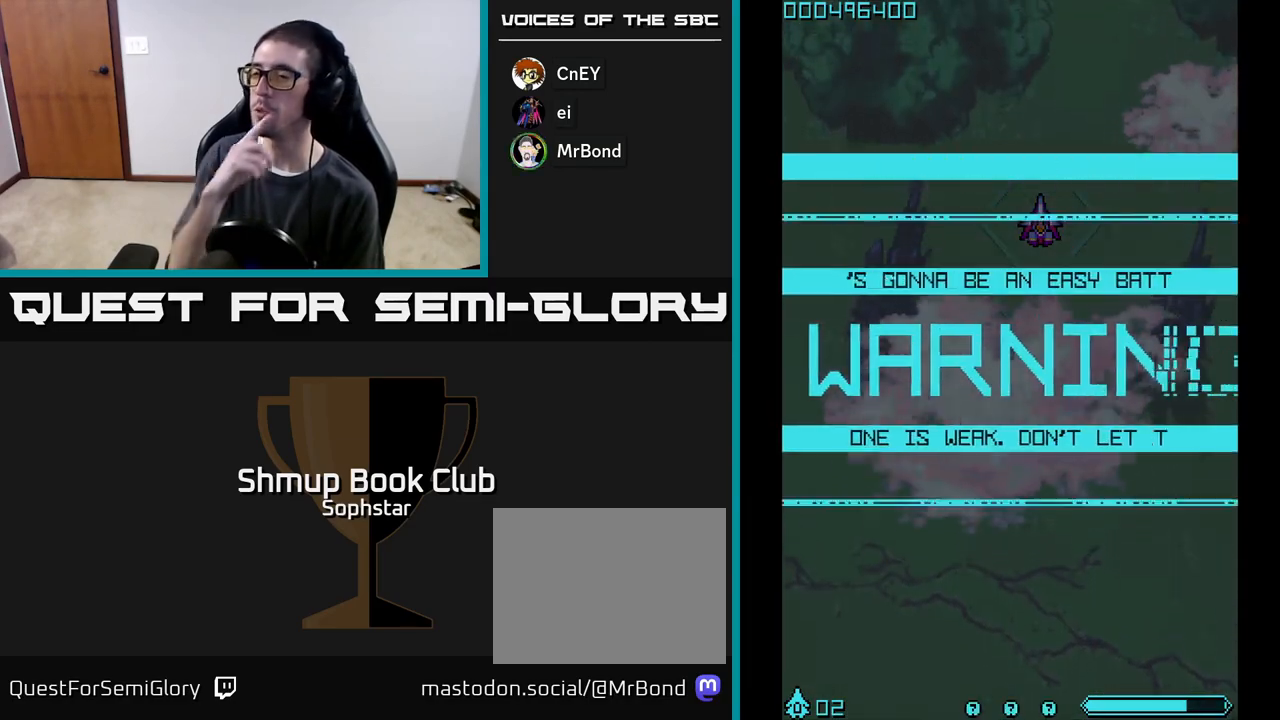
{"buttons": [], "left_stick": "center", "events": []}
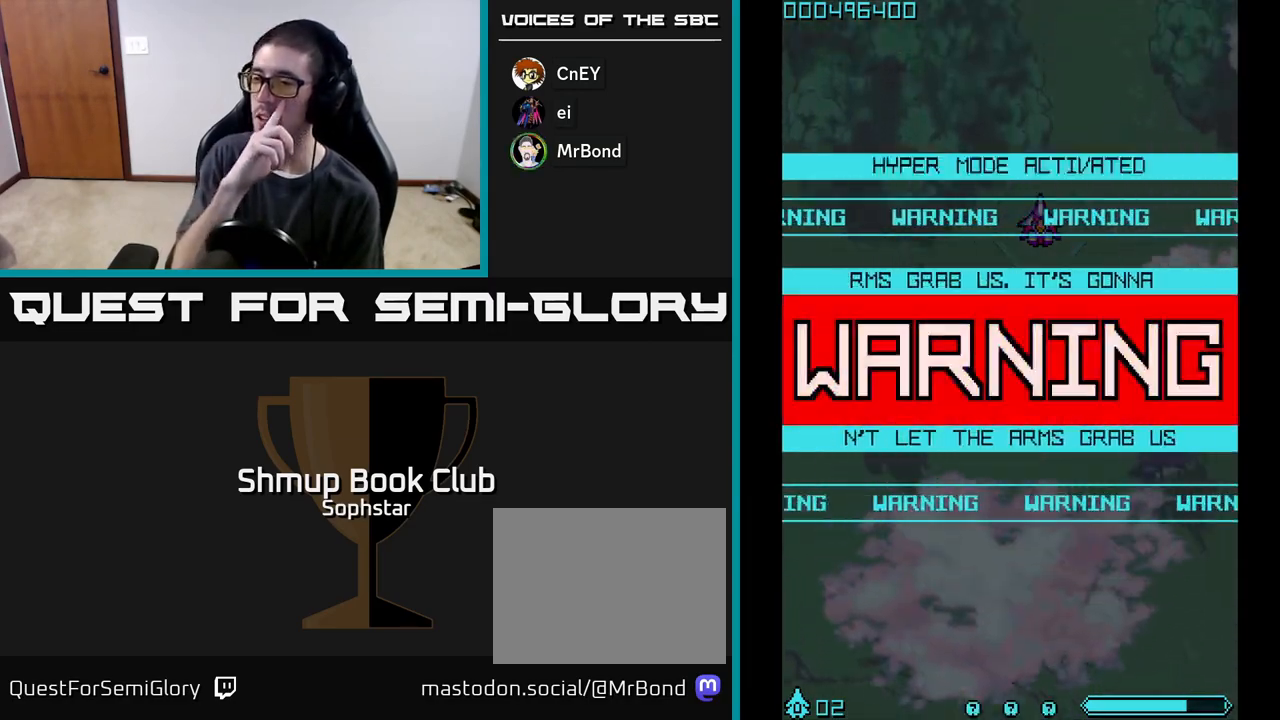
{"buttons": [], "left_stick": "center", "events": []}